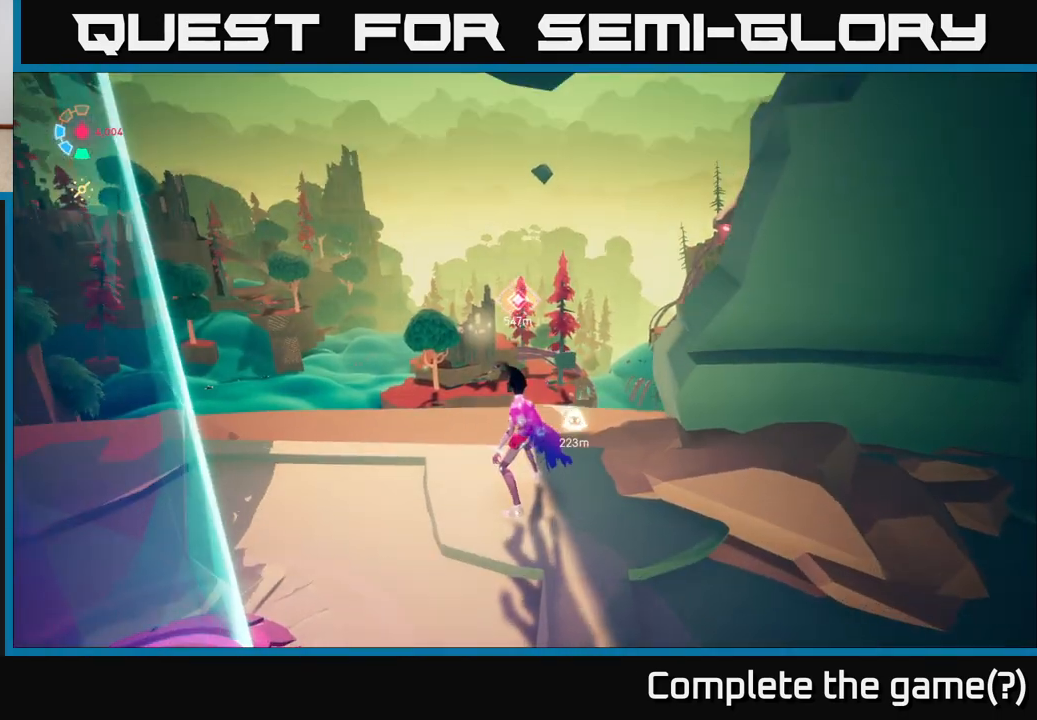
Gameplay with a controller (Xbox layout); each line is a JSON object with the inputs held at the frame after it. "events" lists button and stick changes between this image and that frame as [ms after this image, input, new state], when the widget could be followed in between.
{"buttons": [], "left_stick": "center", "right_stick": "right", "events": [[417, "right_stick", "right"]]}
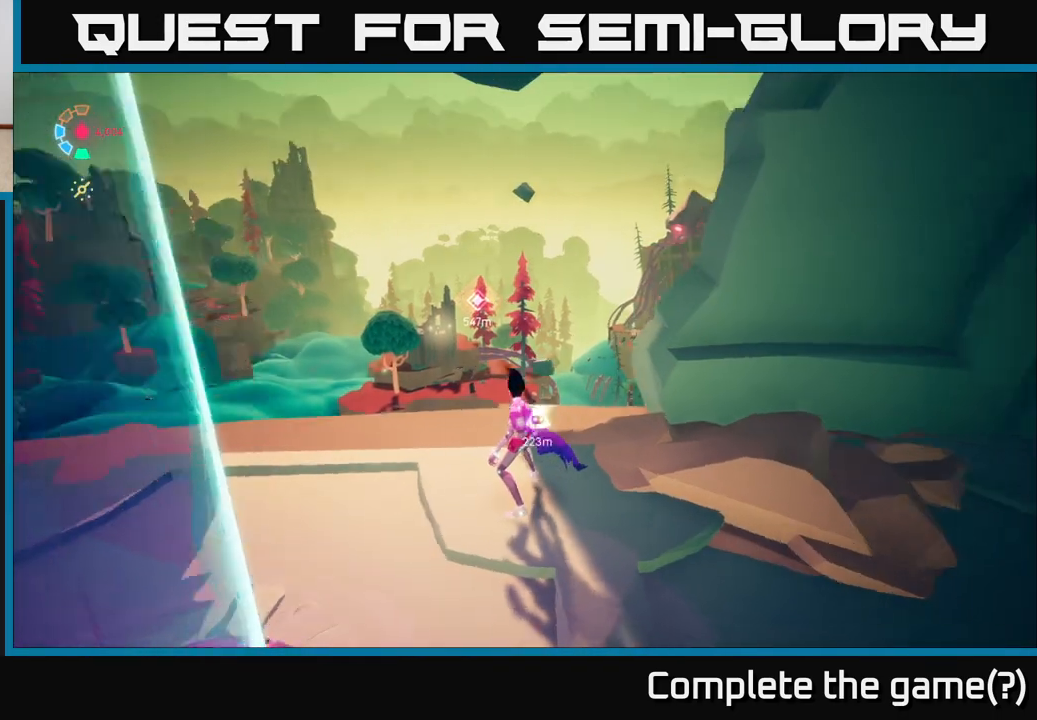
{"buttons": [], "left_stick": "center", "right_stick": "center", "events": [[17, "left_stick", "left"], [100, "right_stick", "center"], [117, "left_stick", "center"]]}
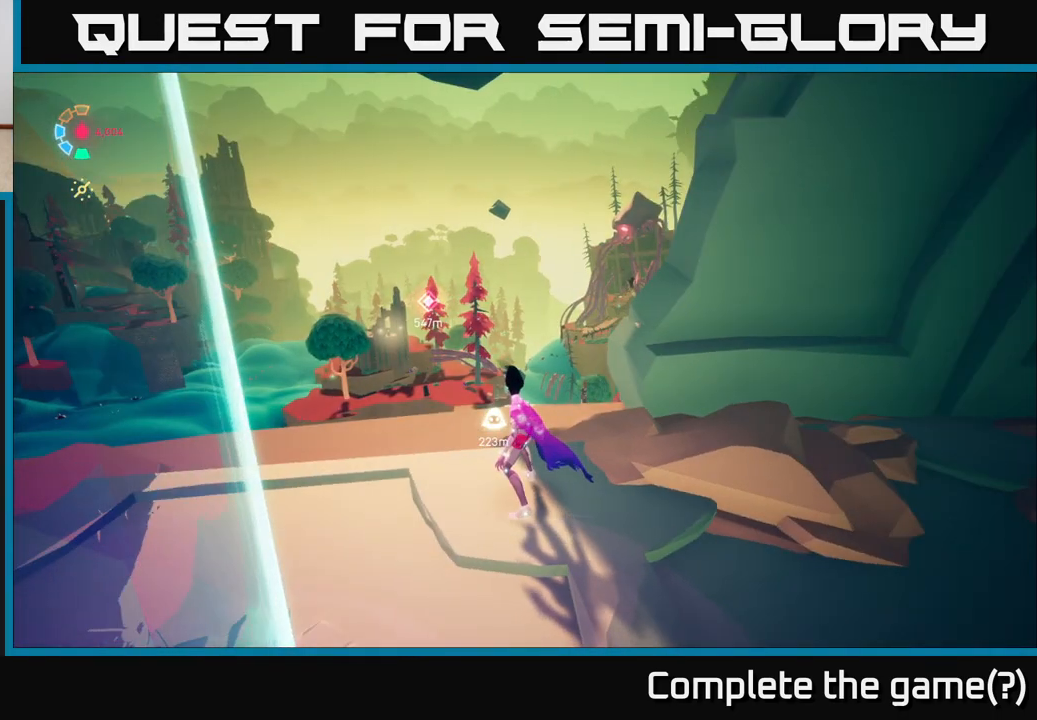
{"buttons": [], "left_stick": "center", "right_stick": "center", "events": [[217, "right_stick", "down-left"], [300, "left_stick", "up"], [417, "right_stick", "center"], [450, "left_stick", "center"]]}
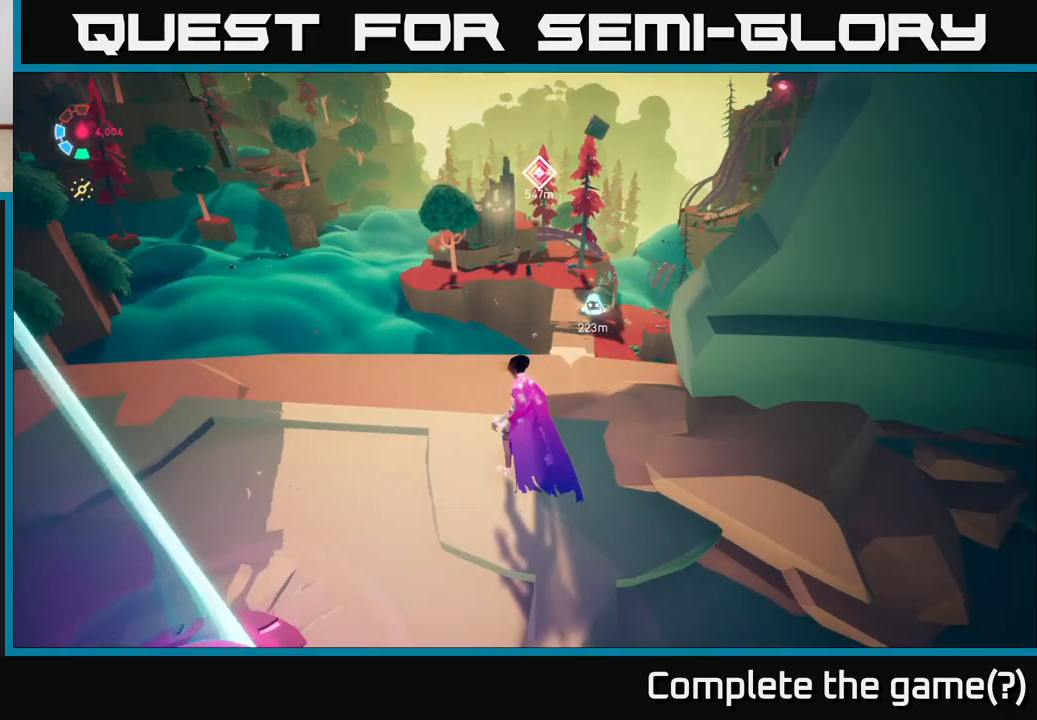
{"buttons": [], "left_stick": "center", "right_stick": "right", "events": [[417, "right_stick", "right"]]}
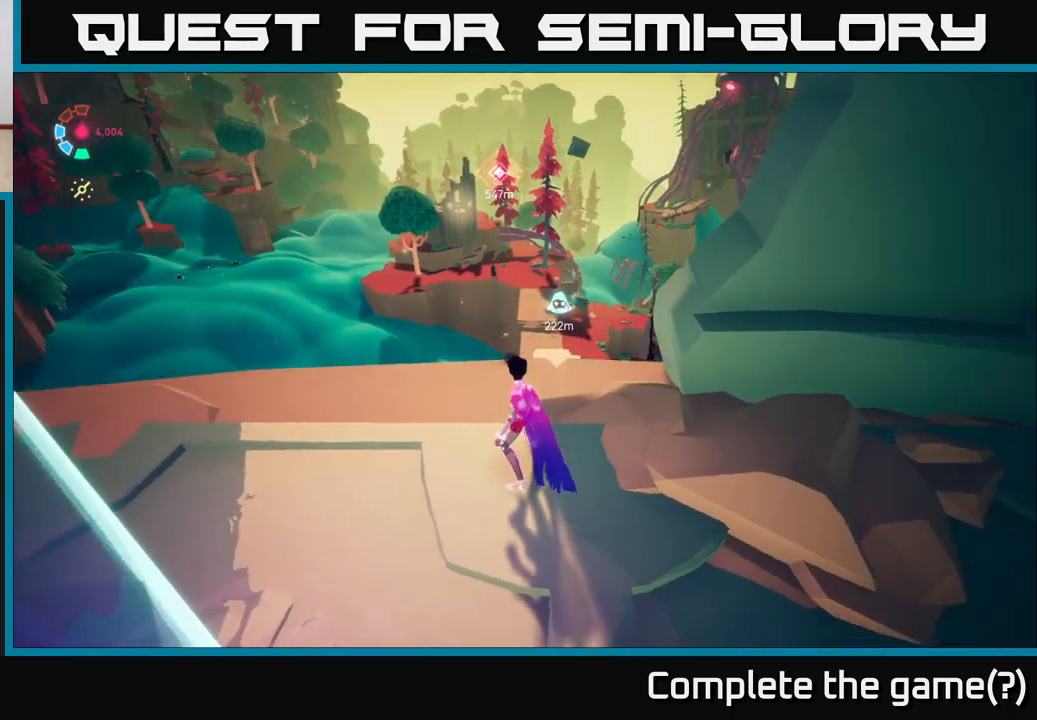
{"buttons": [], "left_stick": "down-right", "right_stick": "right", "events": [[400, "left_stick", "down-right"]]}
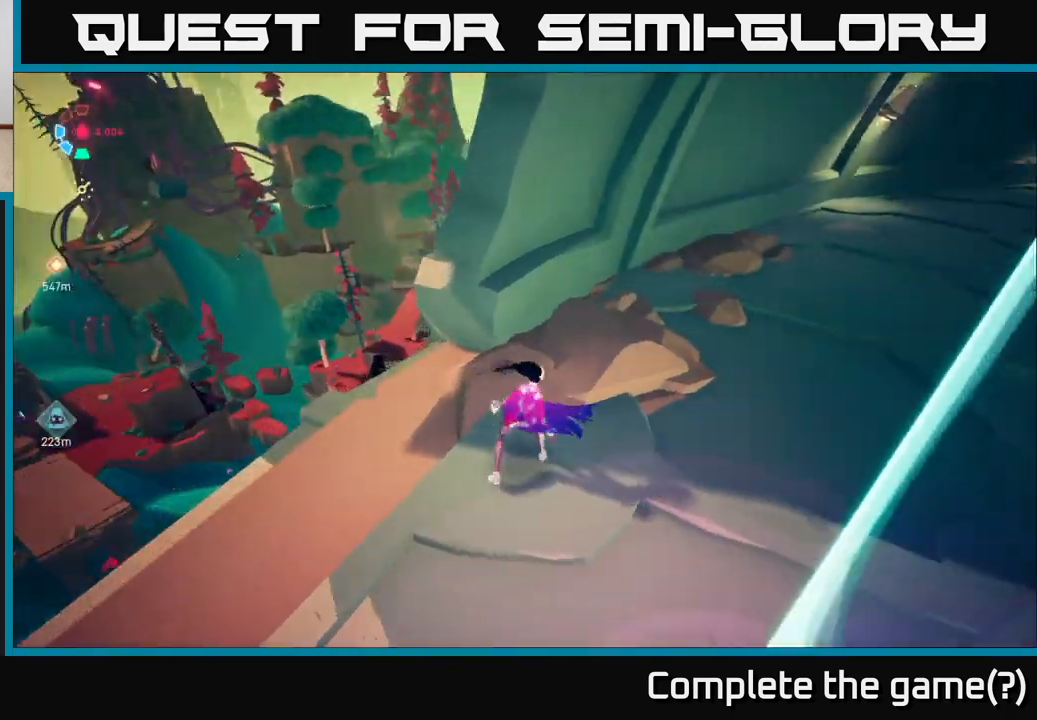
{"buttons": [], "left_stick": "up-left", "right_stick": "right", "events": [[133, "left_stick", "right"], [367, "left_stick", "up"], [500, "left_stick", "up-left"]]}
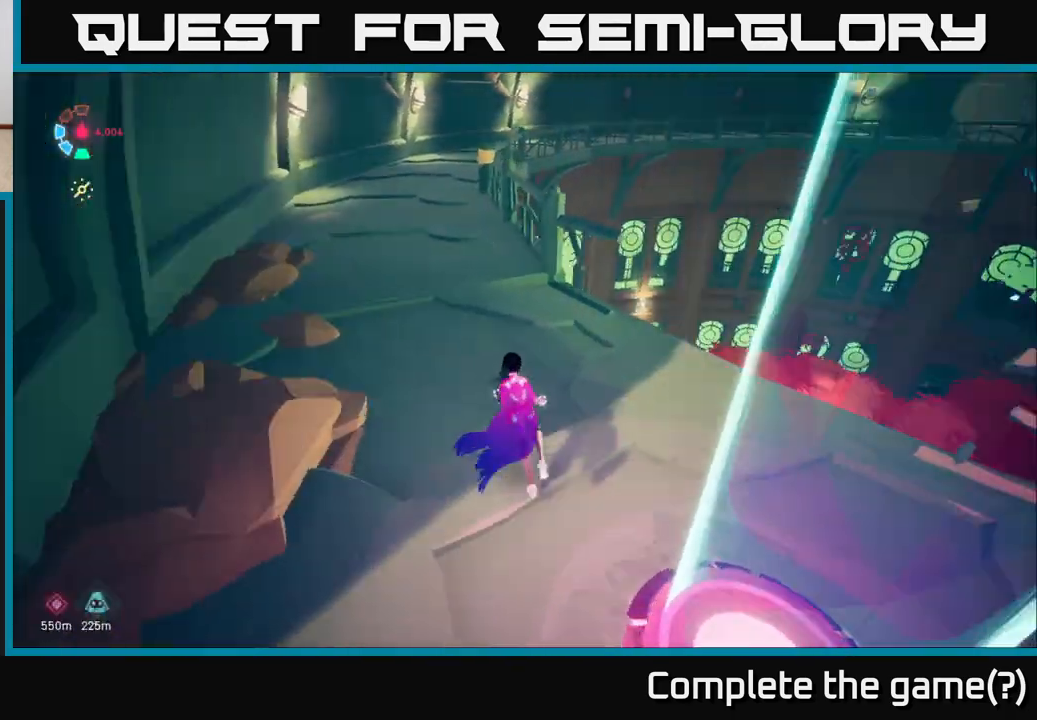
{"buttons": [], "left_stick": "center", "right_stick": "up-right", "events": [[117, "right_stick", "center"], [233, "left_stick", "up"], [350, "right_stick", "up-right"], [400, "left_stick", "center"]]}
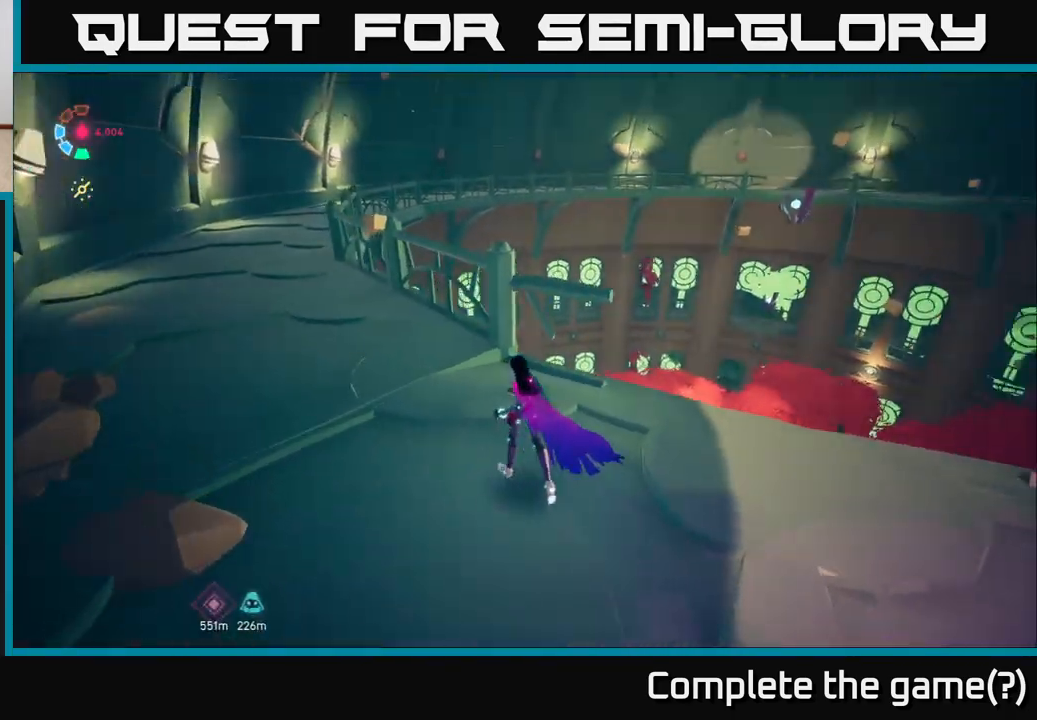
{"buttons": [], "left_stick": "right", "right_stick": "center", "events": [[83, "right_stick", "right"], [117, "left_stick", "right"], [200, "right_stick", "center"]]}
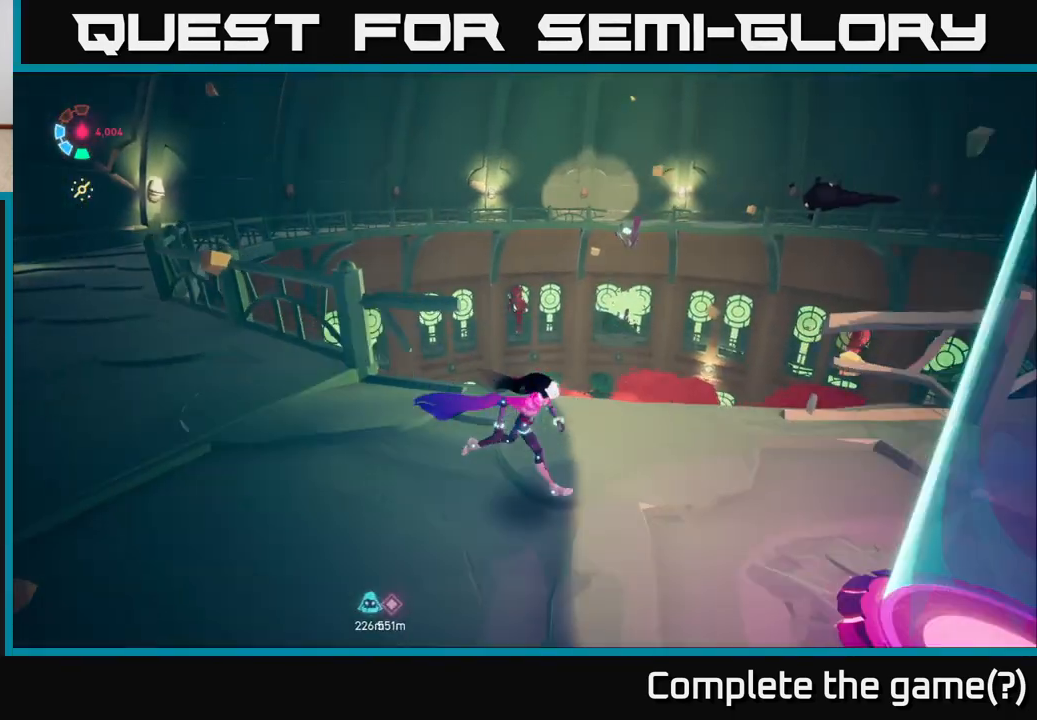
{"buttons": [], "left_stick": "center", "right_stick": "center", "events": [[300, "left_stick", "center"]]}
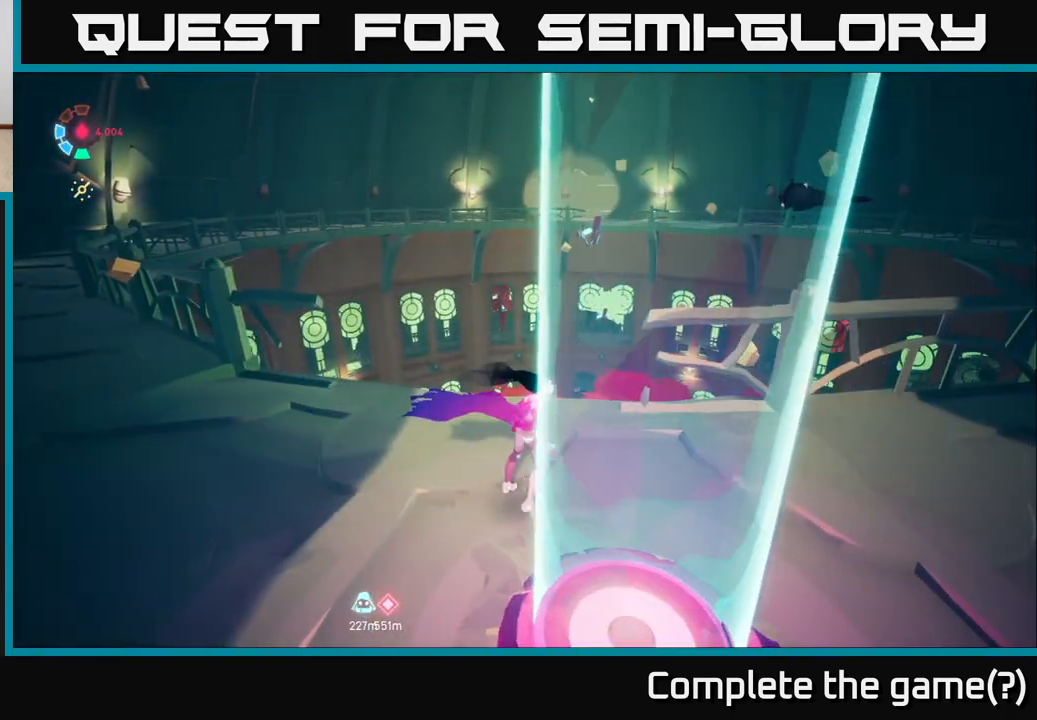
{"buttons": [], "left_stick": "center", "right_stick": "center", "events": [[100, "right_stick", "right"], [183, "left_stick", "left"], [283, "left_stick", "up-left"], [467, "left_stick", "center"], [467, "right_stick", "center"]]}
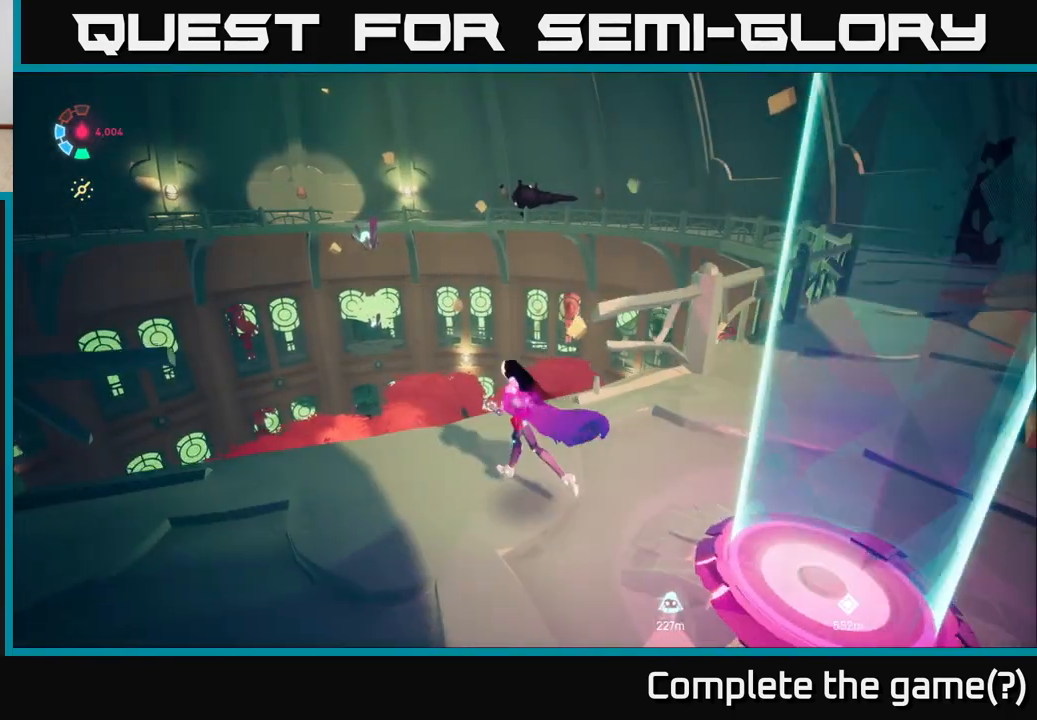
{"buttons": [], "left_stick": "center", "right_stick": "down", "events": [[400, "right_stick", "down"]]}
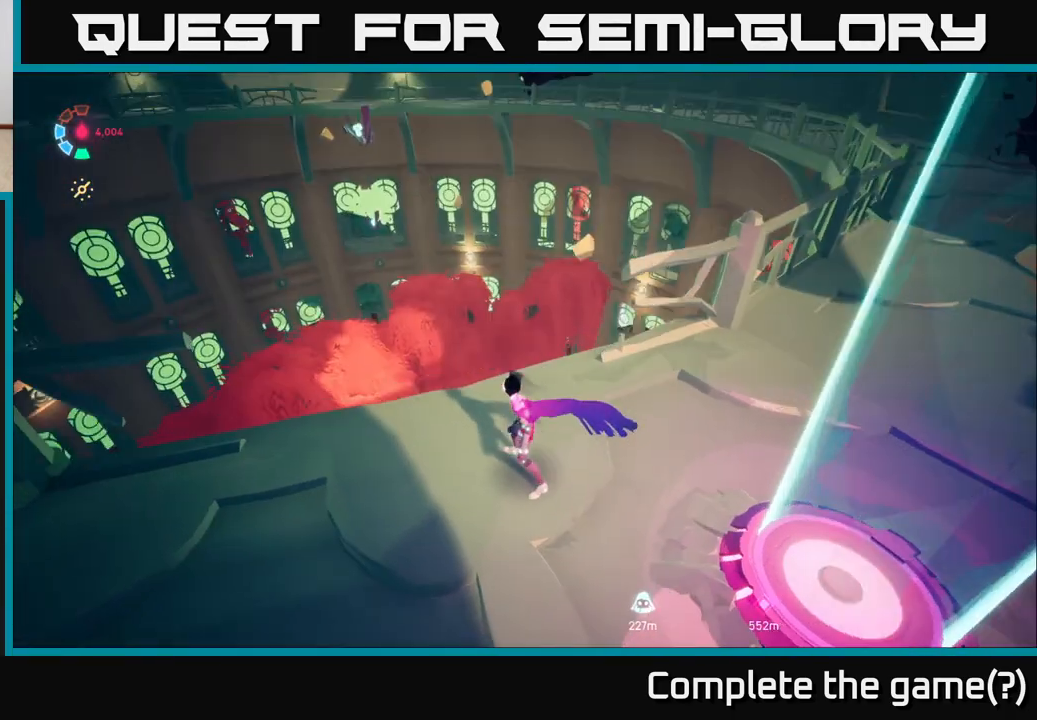
{"buttons": [], "left_stick": "center", "right_stick": "up", "events": [[417, "right_stick", "up"]]}
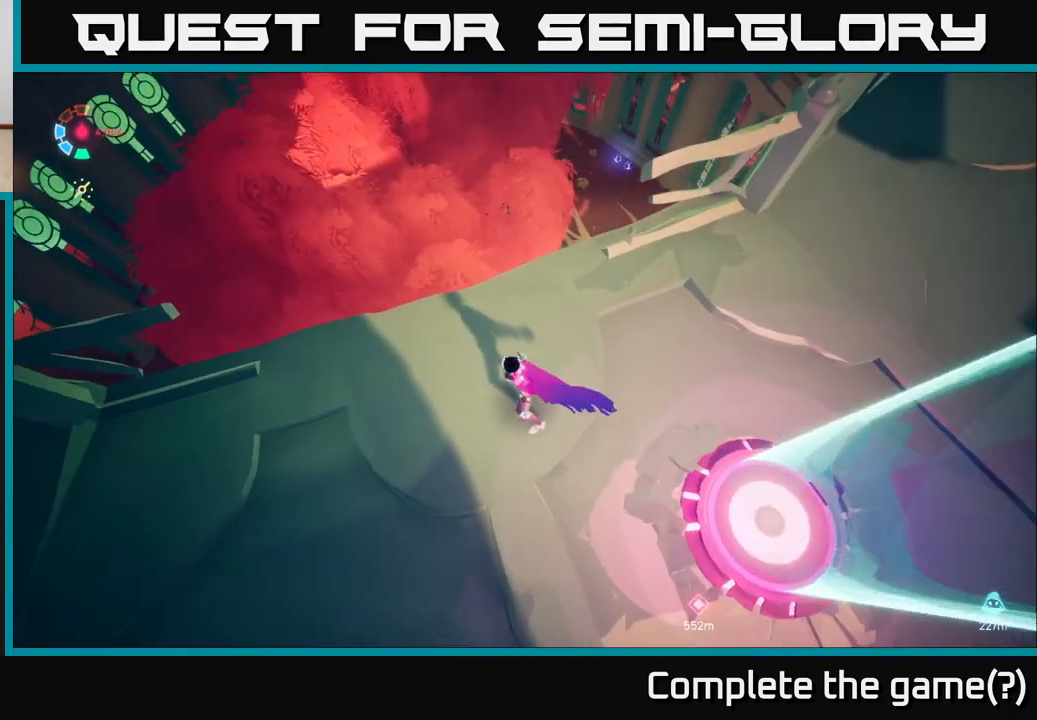
{"buttons": [], "left_stick": "center", "right_stick": "center", "events": [[217, "right_stick", "center"]]}
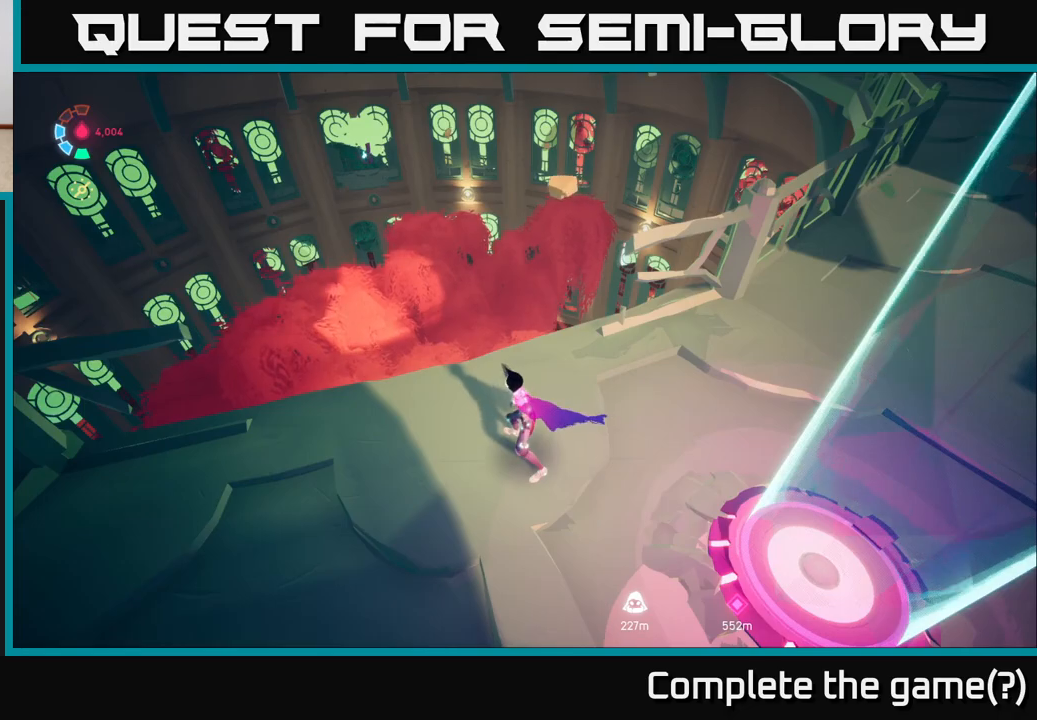
{"buttons": [], "left_stick": "center", "right_stick": "right", "events": [[67, "right_stick", "right"], [167, "left_stick", "left"], [400, "left_stick", "center"]]}
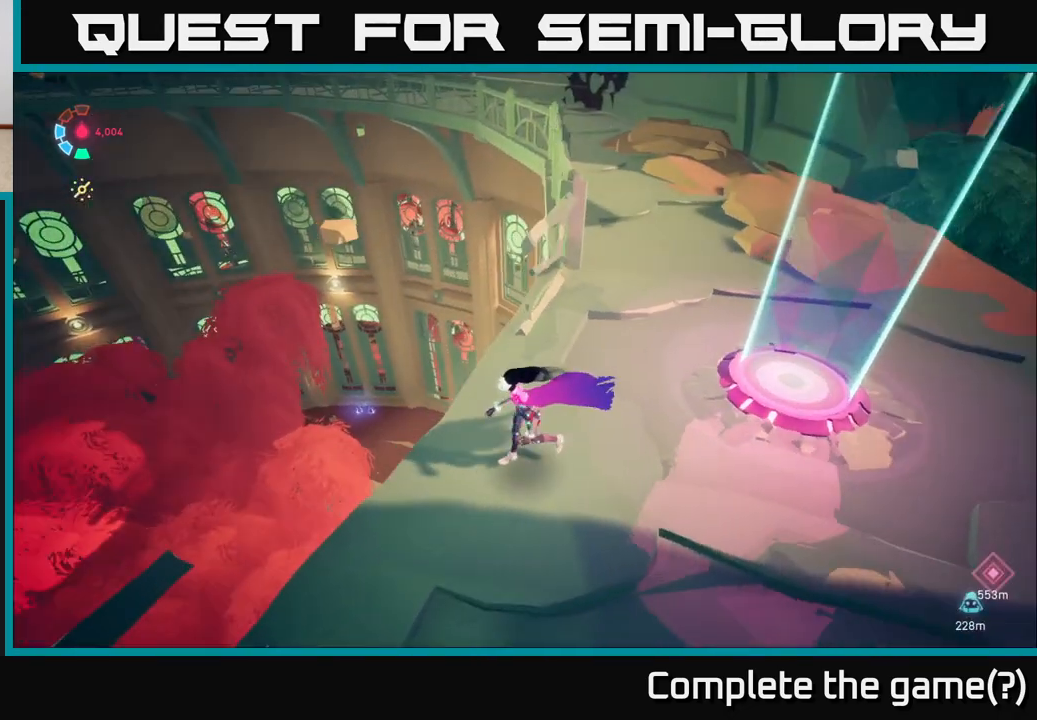
{"buttons": [], "left_stick": "center", "right_stick": "right", "events": []}
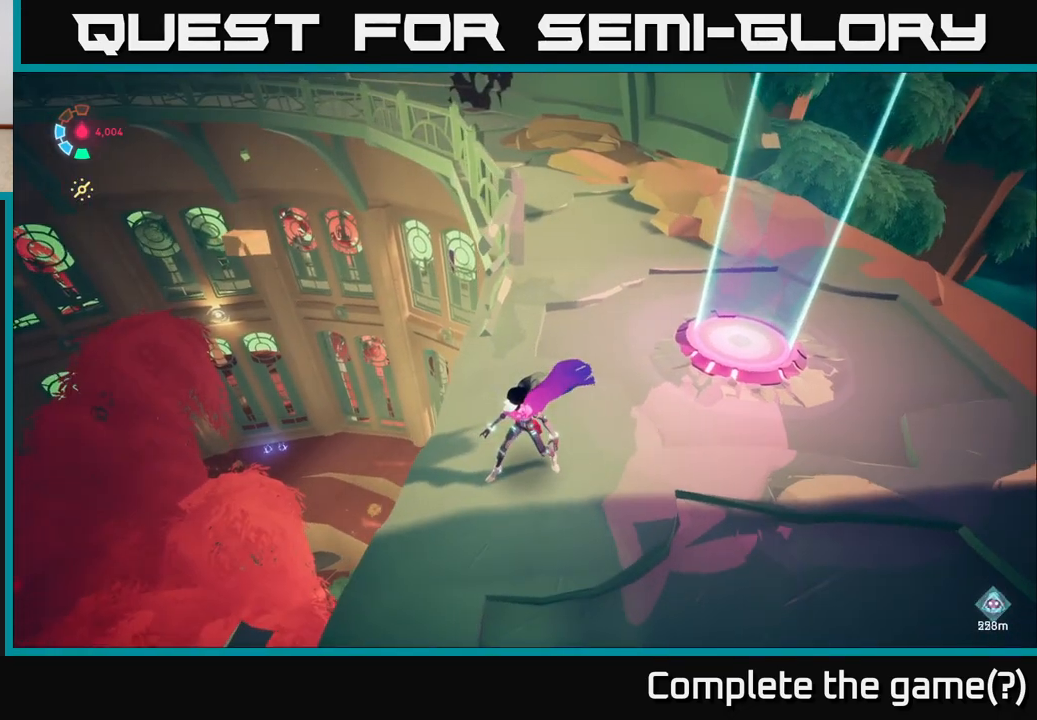
{"buttons": [], "left_stick": "center", "right_stick": "center", "events": [[83, "right_stick", "center"]]}
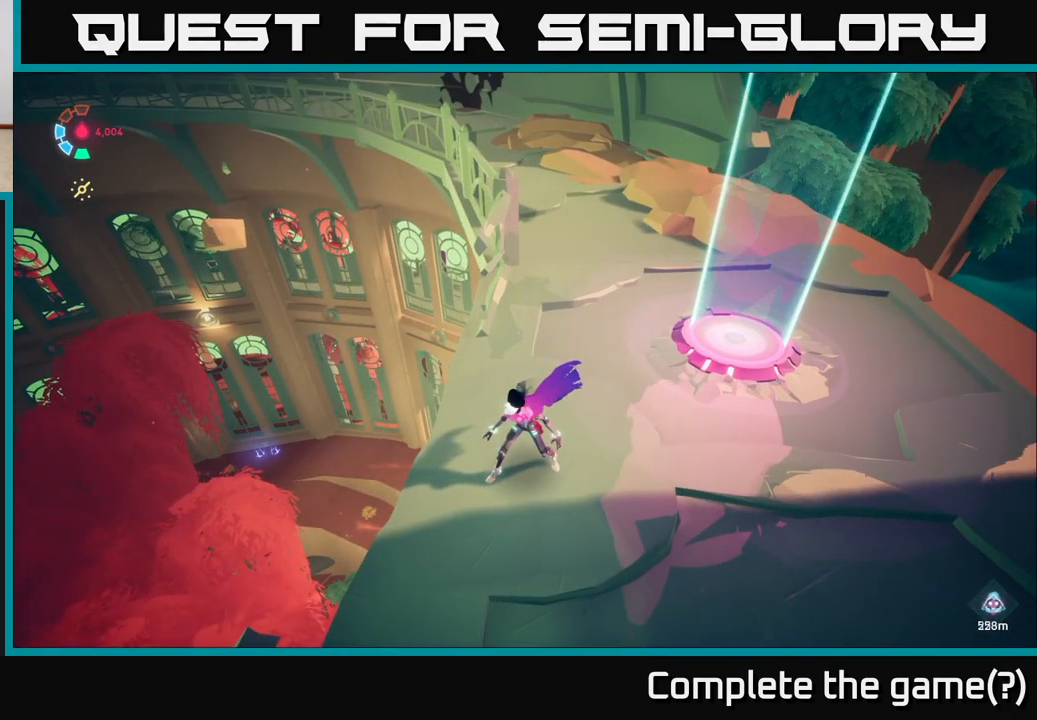
{"buttons": [], "left_stick": "center", "right_stick": "center", "events": []}
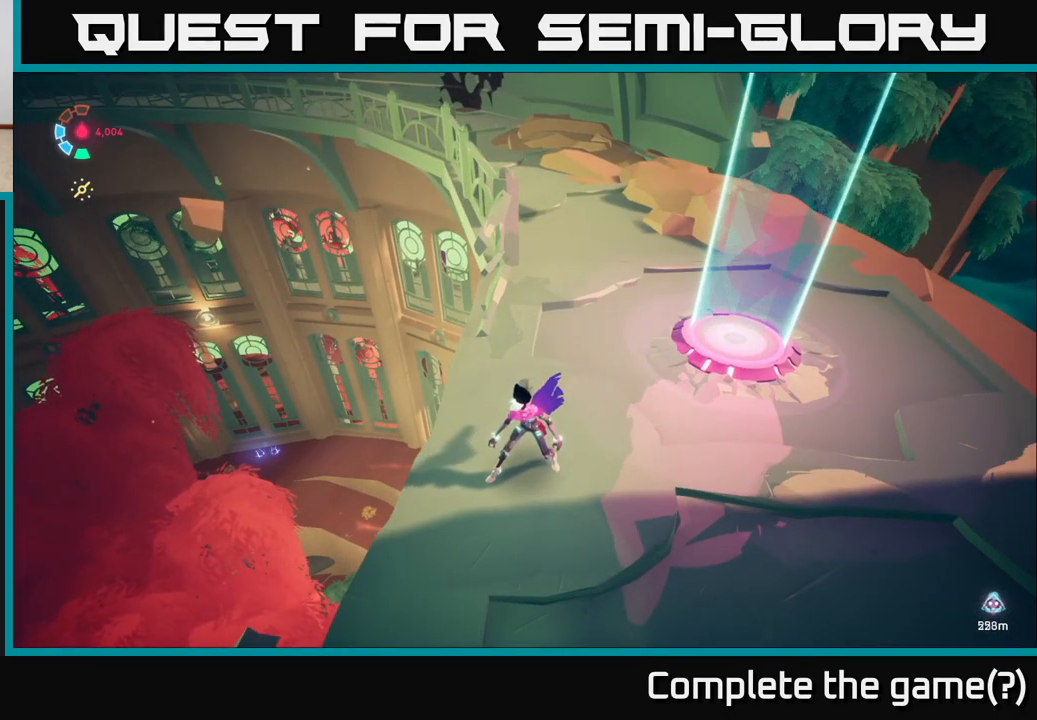
{"buttons": [], "left_stick": "center", "right_stick": "center", "events": [[167, "right_stick", "up"], [417, "right_stick", "center"]]}
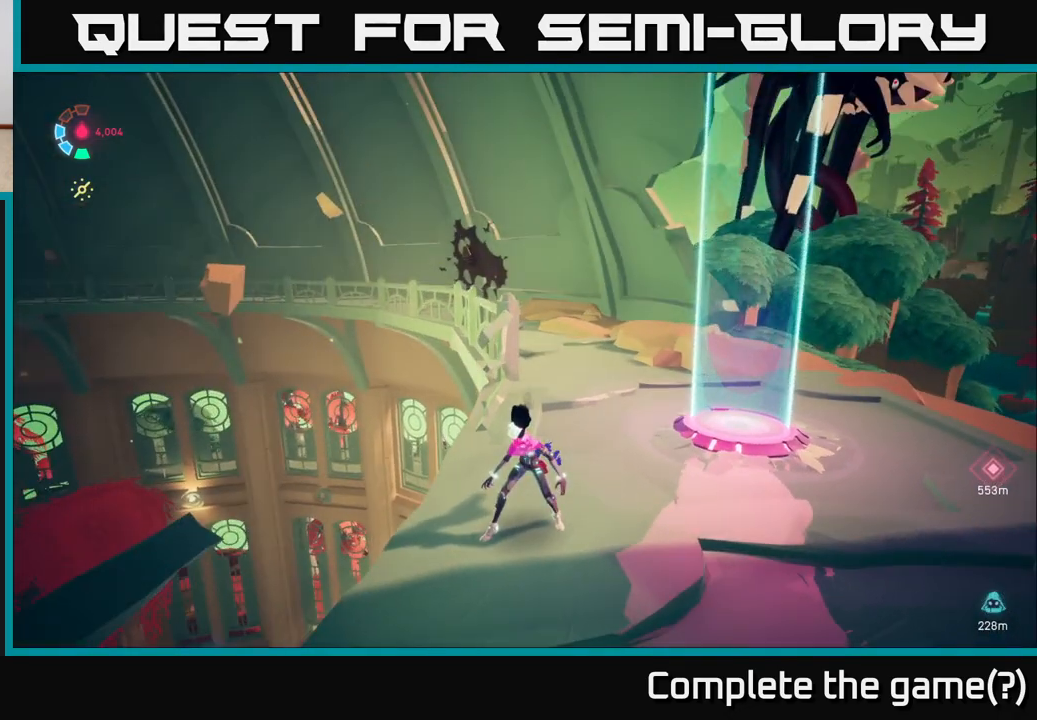
{"buttons": [], "left_stick": "up-right", "right_stick": "right", "events": [[17, "right_stick", "right"], [100, "left_stick", "up-right"]]}
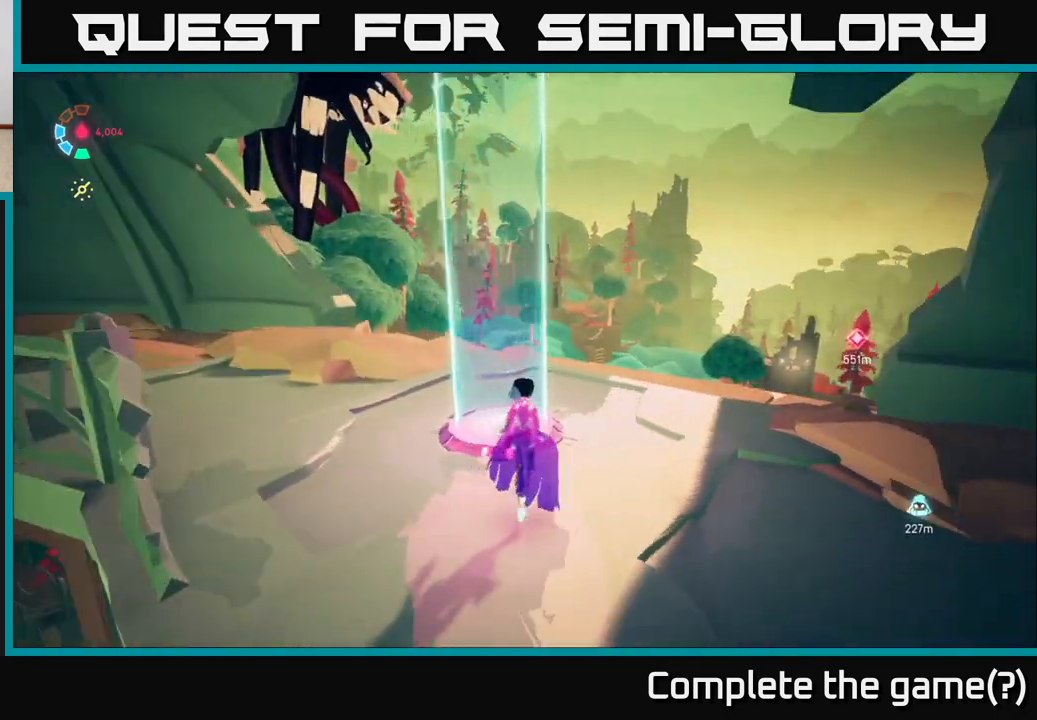
{"buttons": ["L2"], "left_stick": "up", "right_stick": "center", "events": [[50, "L2", "down"], [200, "left_stick", "up"], [300, "right_stick", "down"], [483, "right_stick", "center"]]}
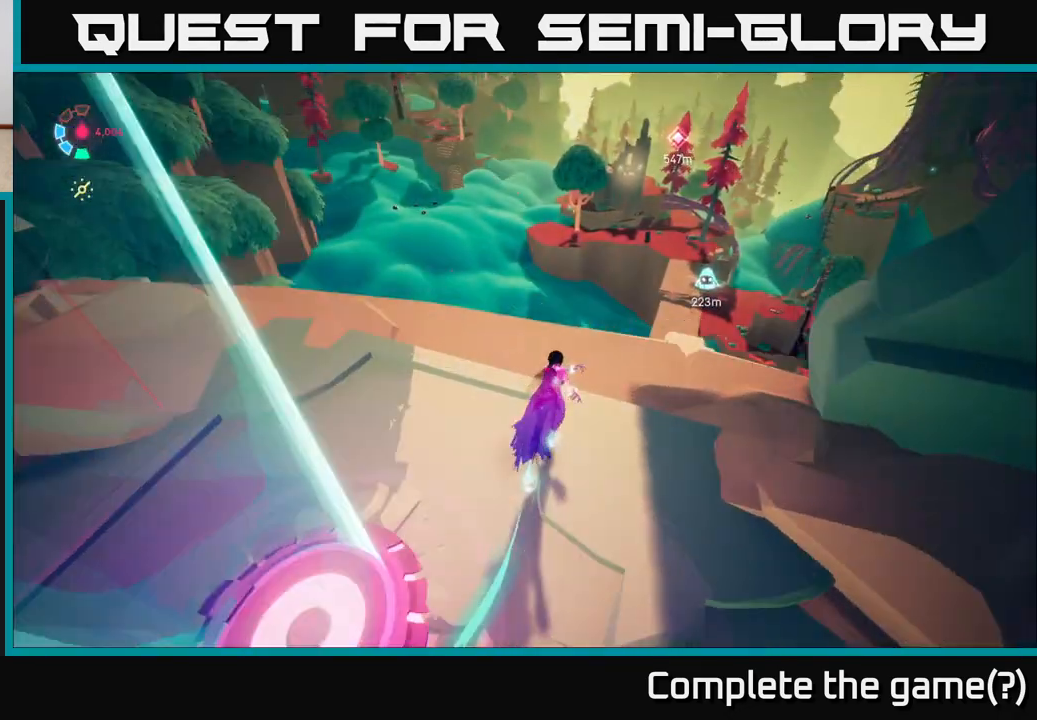
{"buttons": ["A", "L2"], "left_stick": "up", "right_stick": "center", "events": [[283, "A", "down"]]}
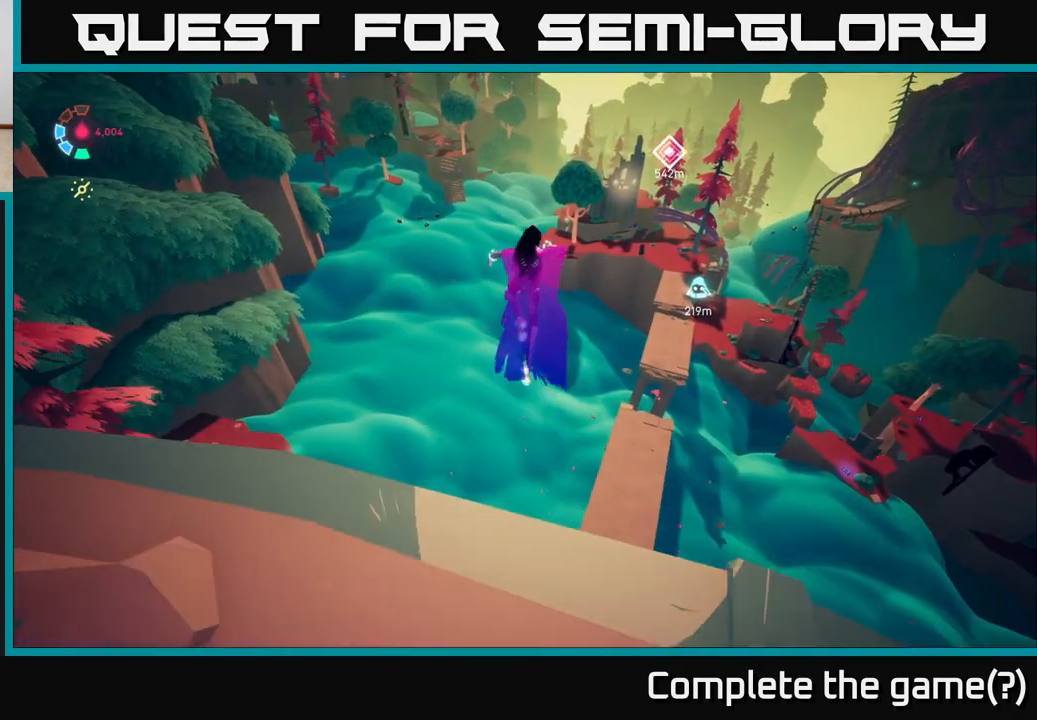
{"buttons": ["L2"], "left_stick": "up-right", "right_stick": "center", "events": [[50, "left_stick", "up-right"], [267, "A", "up"]]}
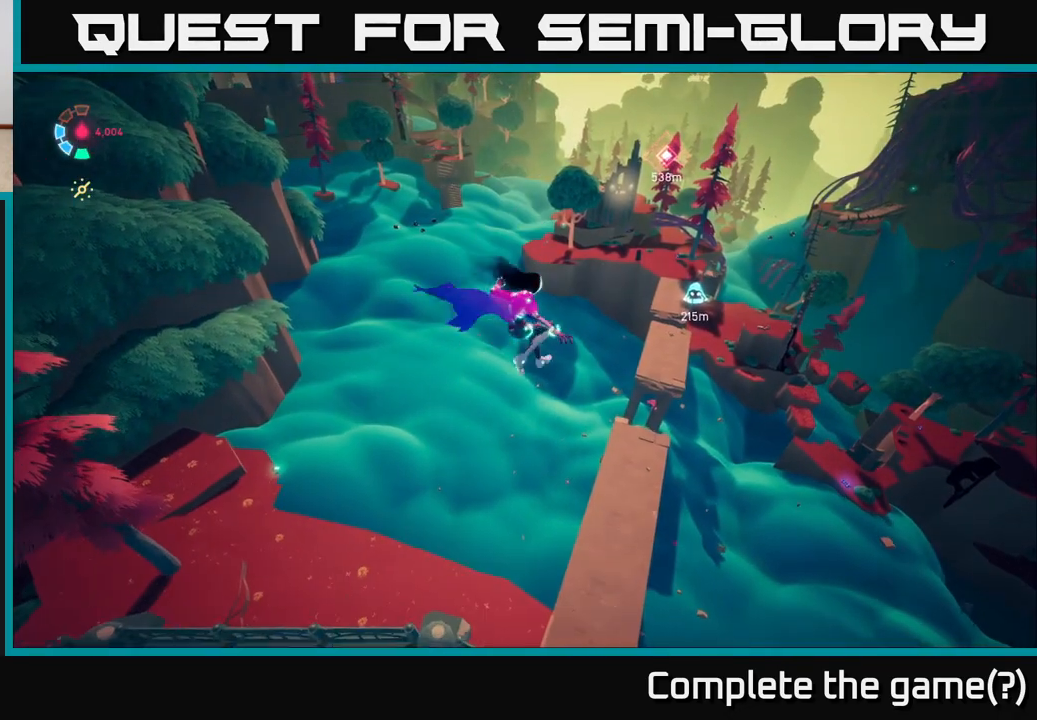
{"buttons": ["L2"], "left_stick": "up", "right_stick": "center", "events": [[83, "right_stick", "down-right"], [167, "left_stick", "up"], [367, "right_stick", "center"]]}
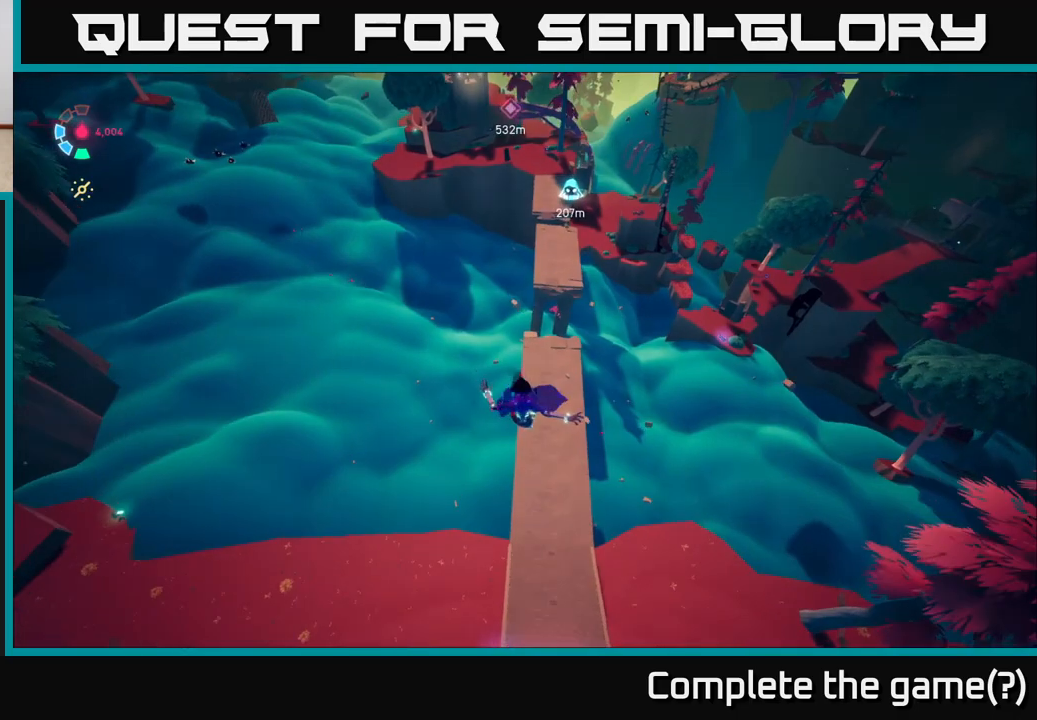
{"buttons": ["L2"], "left_stick": "up", "right_stick": "center", "events": [[183, "left_stick", "up-right"], [333, "left_stick", "up"]]}
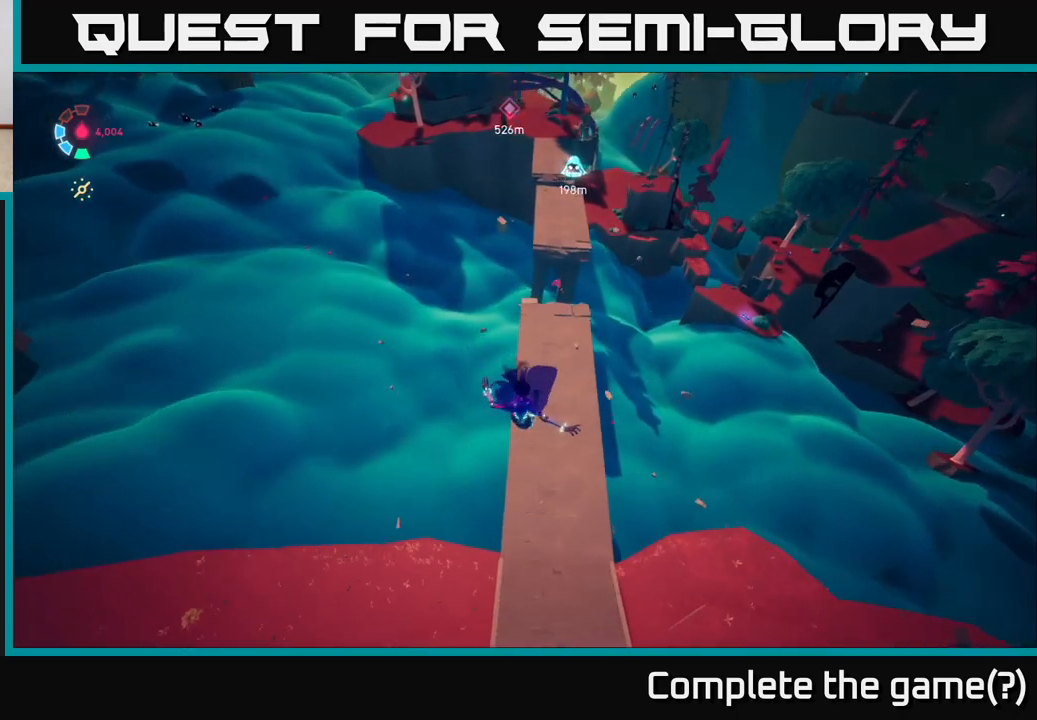
{"buttons": ["L2"], "left_stick": "up-right", "right_stick": "center", "events": [[67, "left_stick", "up-right"], [267, "left_stick", "up"], [367, "A", "down"], [383, "left_stick", "up-right"], [483, "A", "up"]]}
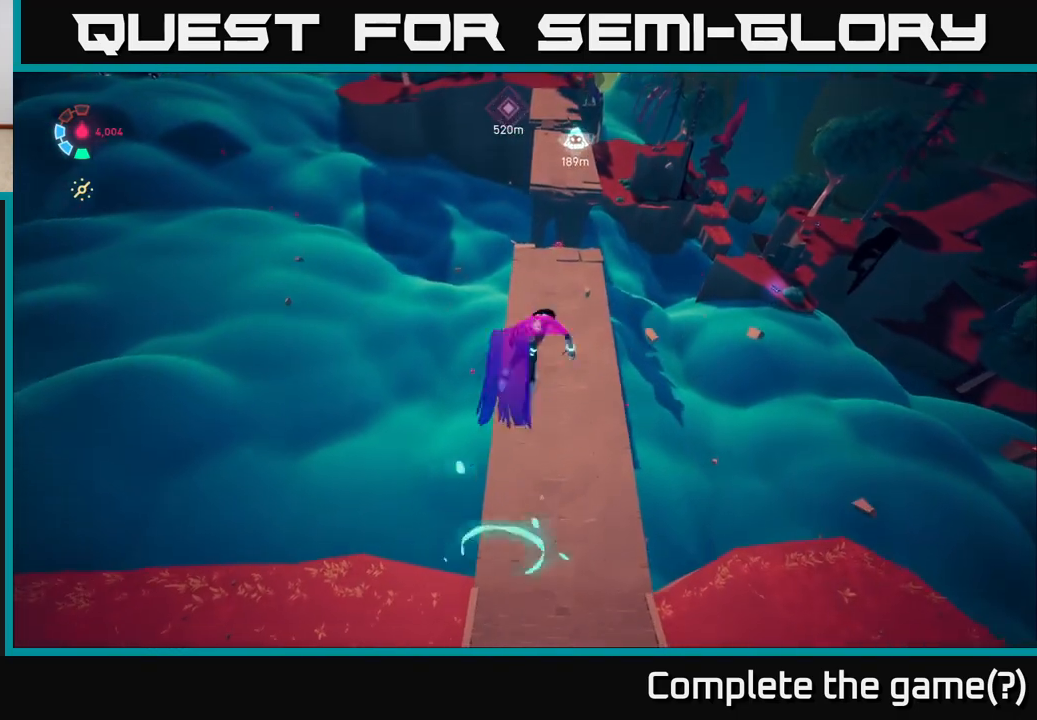
{"buttons": ["L2"], "left_stick": "up", "right_stick": "center", "events": [[133, "left_stick", "up"], [150, "right_stick", "up"], [433, "right_stick", "center"]]}
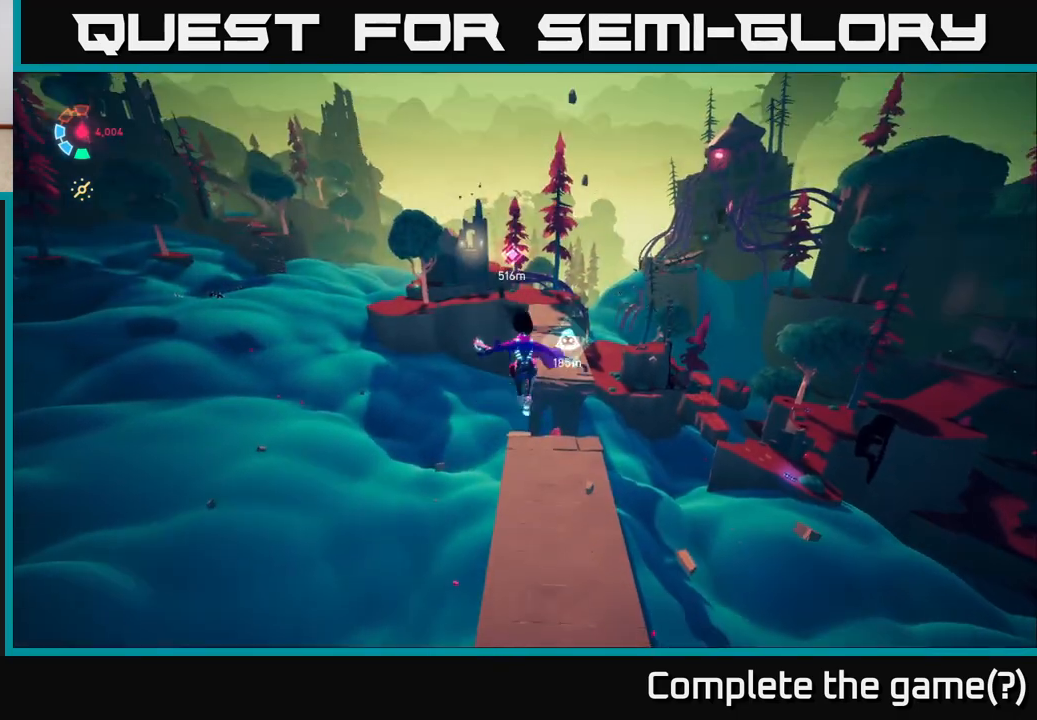
{"buttons": ["L2"], "left_stick": "up", "right_stick": "up", "events": [[217, "right_stick", "up"], [267, "left_stick", "up-right"], [450, "left_stick", "up"]]}
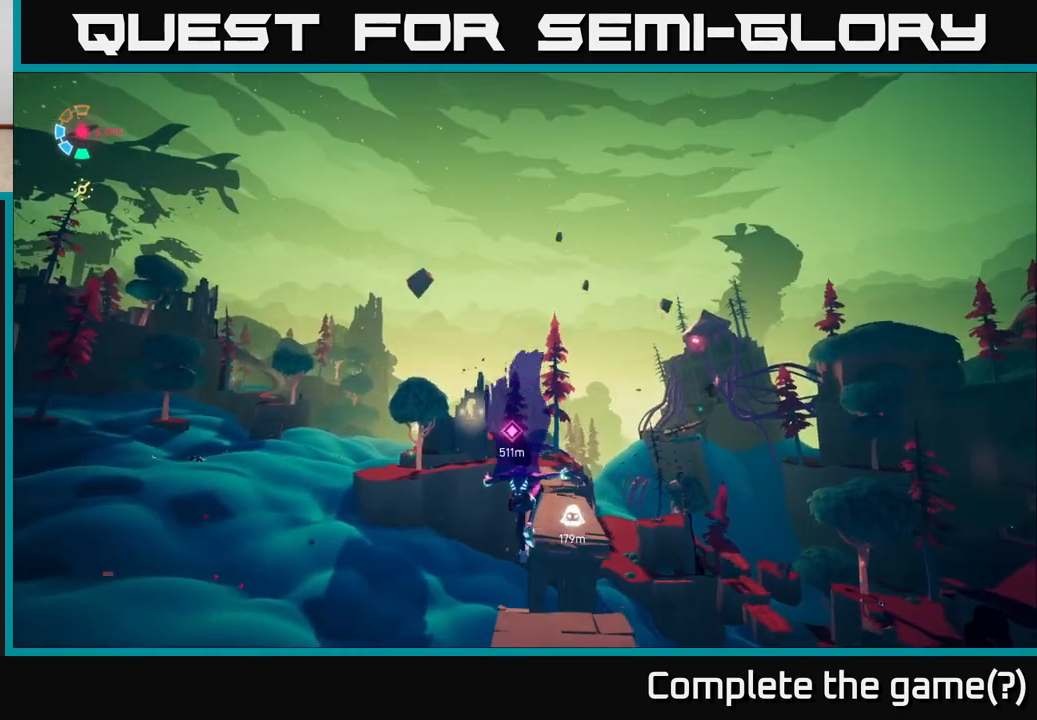
{"buttons": ["L2"], "left_stick": "up", "right_stick": "center", "events": [[17, "right_stick", "center"], [117, "left_stick", "up-right"], [267, "right_stick", "down-right"], [333, "left_stick", "up"], [333, "right_stick", "down"], [433, "right_stick", "center"]]}
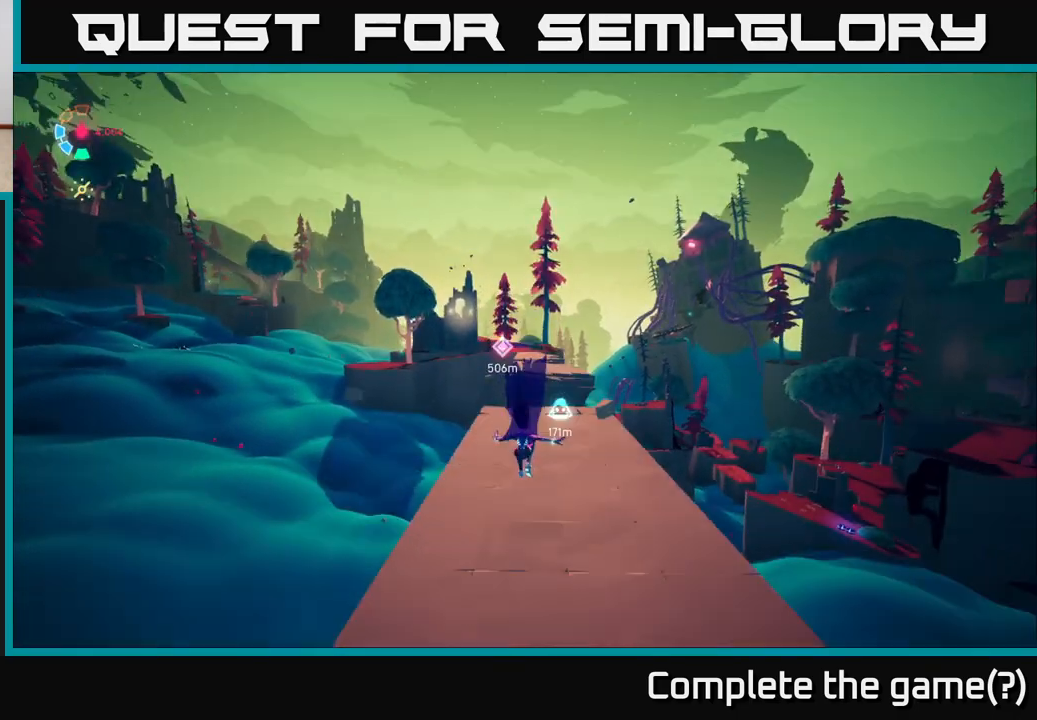
{"buttons": ["L2", "R2"], "left_stick": "up", "right_stick": "center", "events": [[167, "R2", "down"]]}
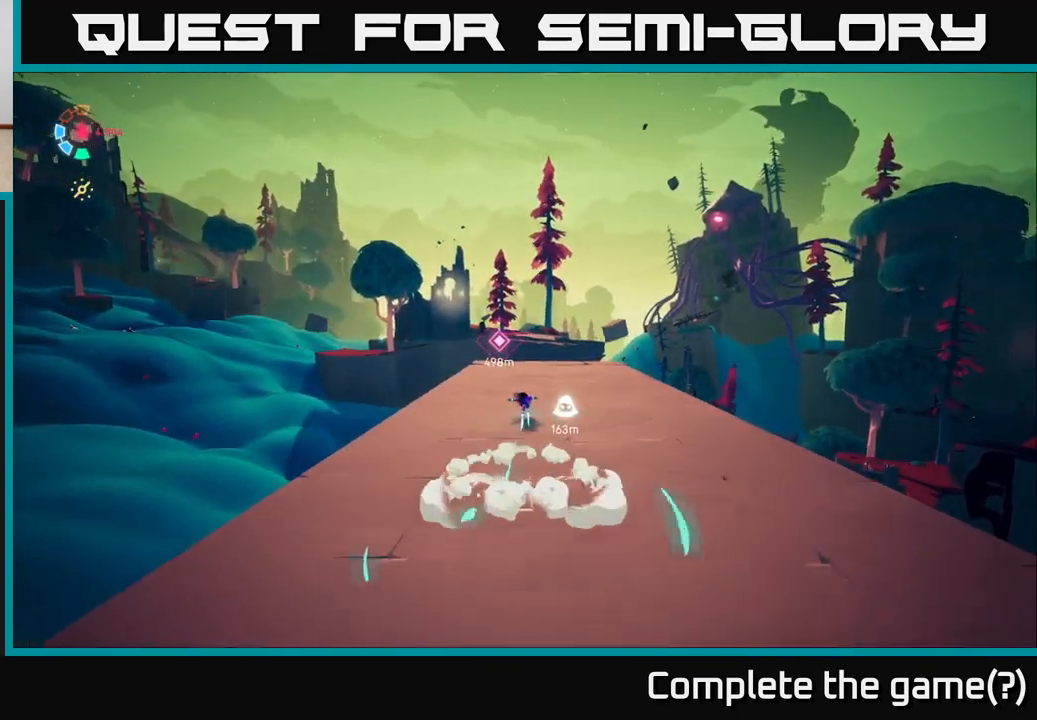
{"buttons": ["L2", "R2"], "left_stick": "up-right", "right_stick": "center", "events": [[100, "R2", "up"], [167, "R2", "down"], [367, "left_stick", "up-right"]]}
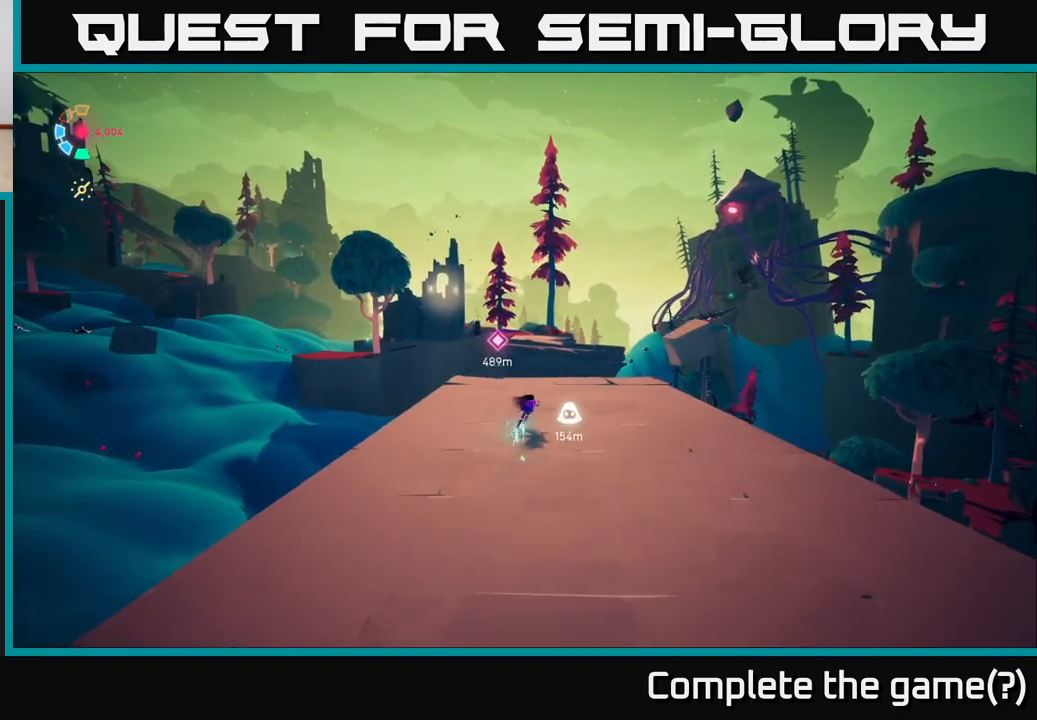
{"buttons": ["L2"], "left_stick": "up", "right_stick": "center", "events": [[150, "R2", "up"], [467, "left_stick", "up"]]}